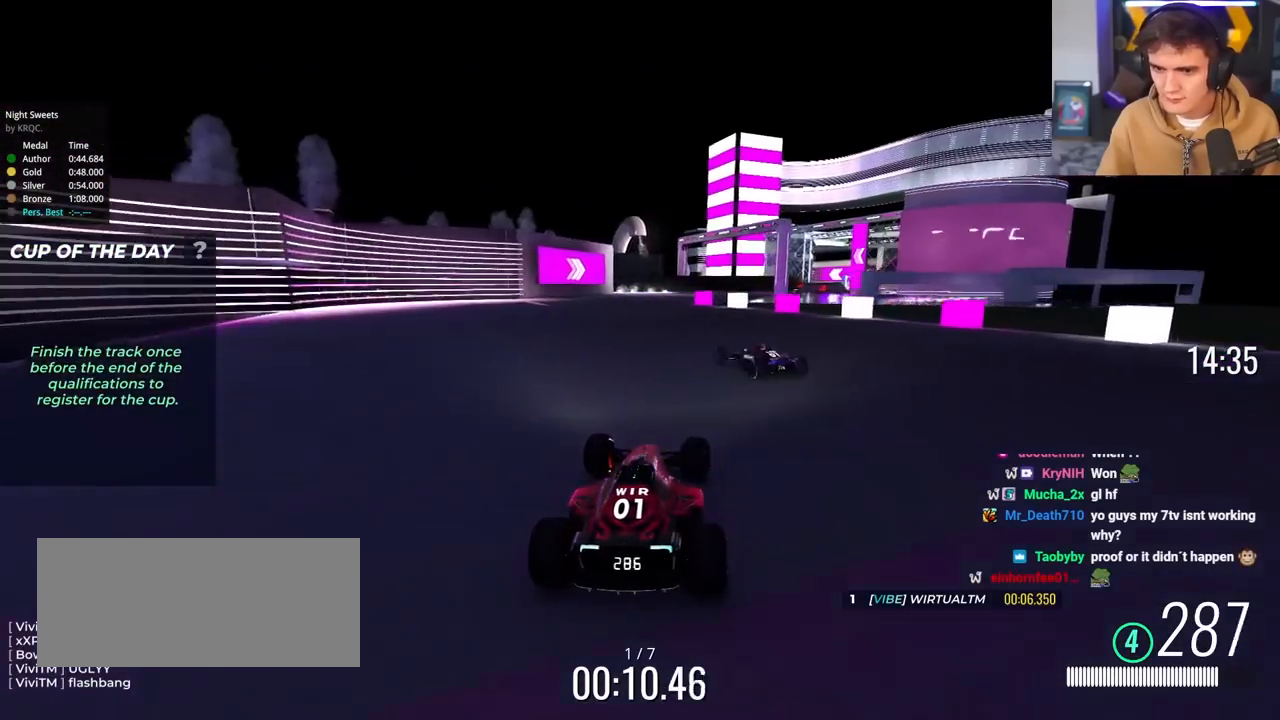
Gameplay with keyboard; each line is a JSON object with the keys held at the frame after it. "events" lists presses ("down") and releases ("up") of "brake", "down", "left", "right" and "up" between this image and that frame as [ms after this image, input, new state], when the widget could be followed in between. No other keys are recorded. Mouse input is not recorded. Key names are as the overlay labels them; some are game actions (e.g. jump) rather than physical keys.
{"keys": ["right", "up"], "events": [[50, "left", "down"], [350, "left", "up"], [433, "right", "down"]]}
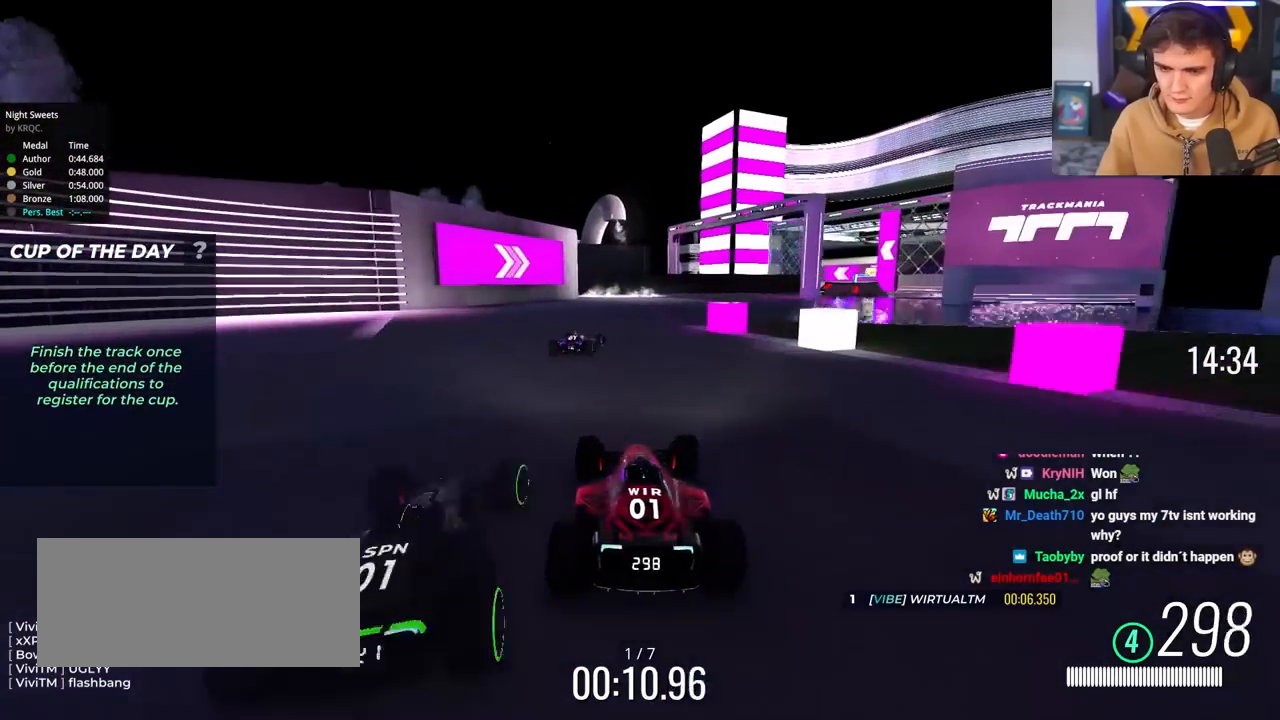
{"keys": ["right", "up"], "events": [[67, "right", "up"], [217, "right", "down"]]}
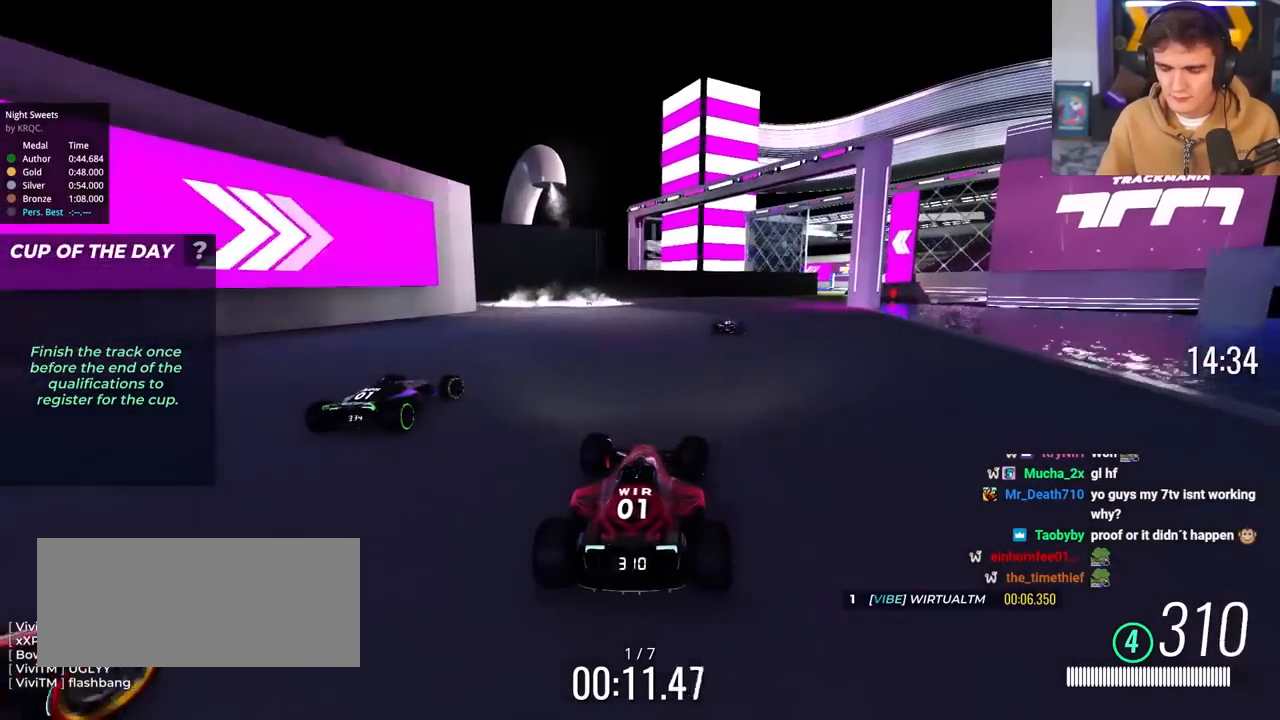
{"keys": ["right", "up"], "events": [[133, "right", "up"], [417, "right", "down"]]}
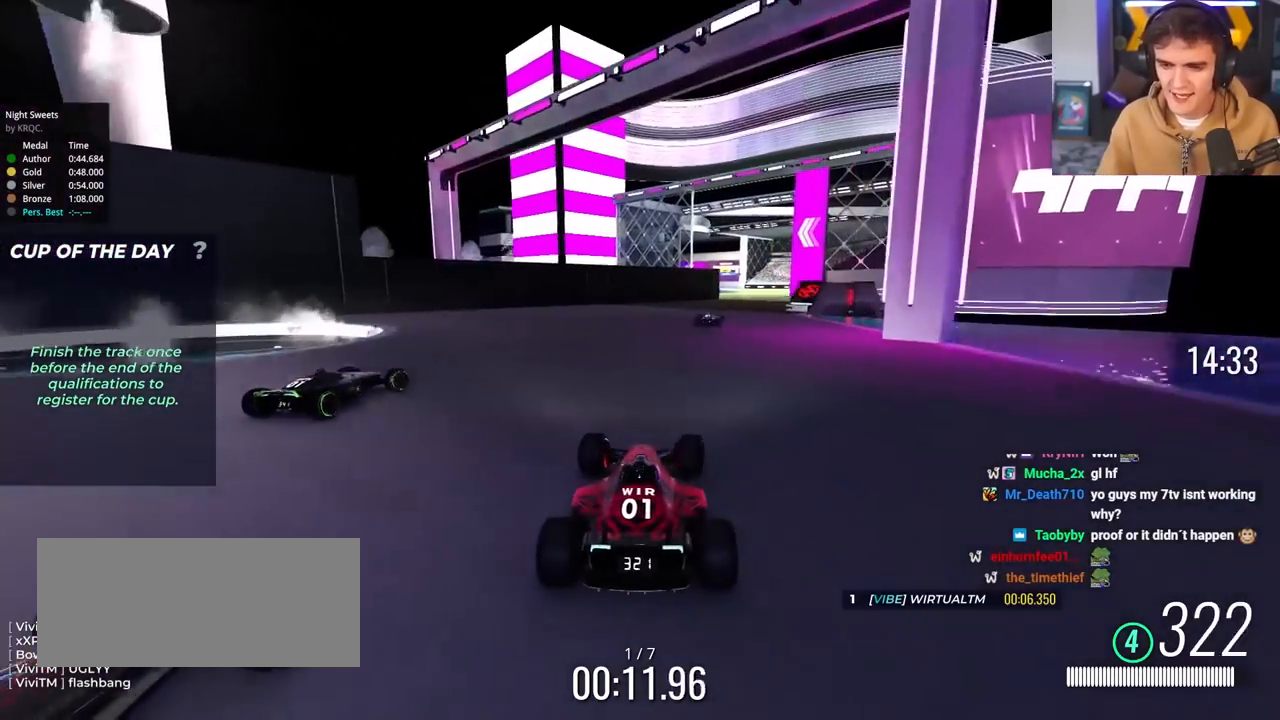
{"keys": ["right", "up"], "events": [[200, "right", "up"], [483, "right", "down"]]}
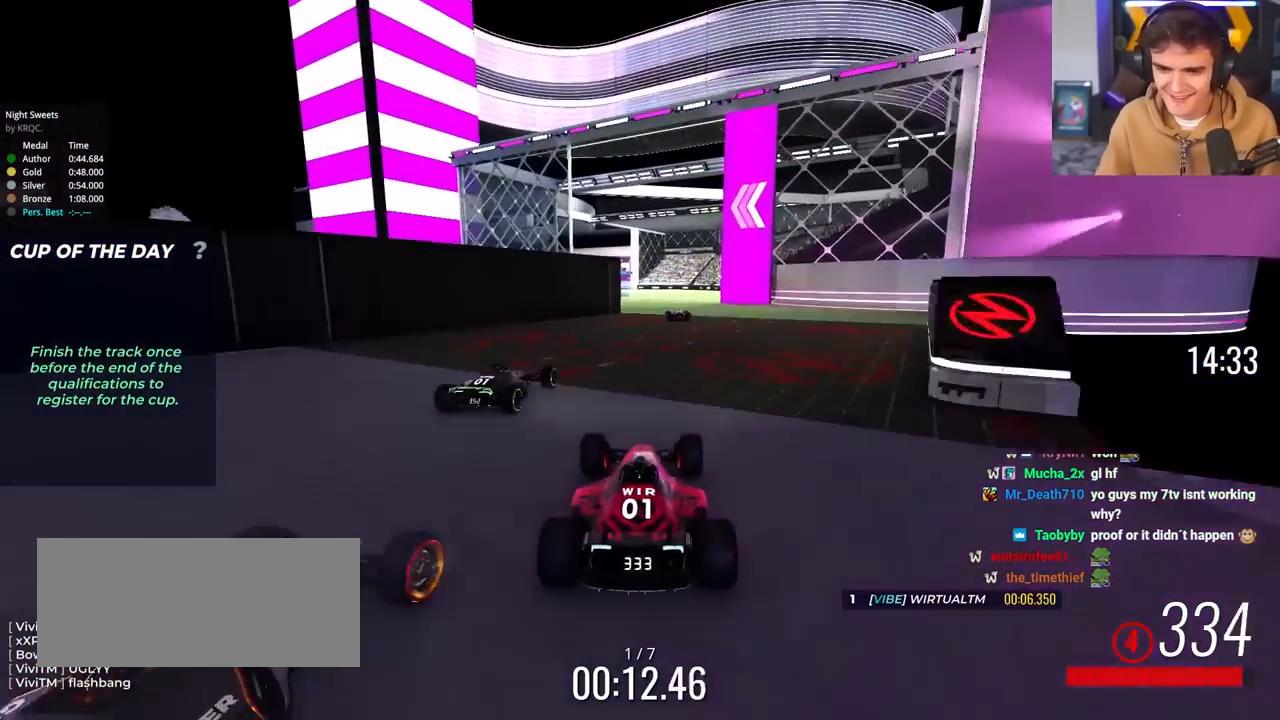
{"keys": ["up"], "events": [[67, "right", "up"], [167, "left", "down"], [317, "left", "up"]]}
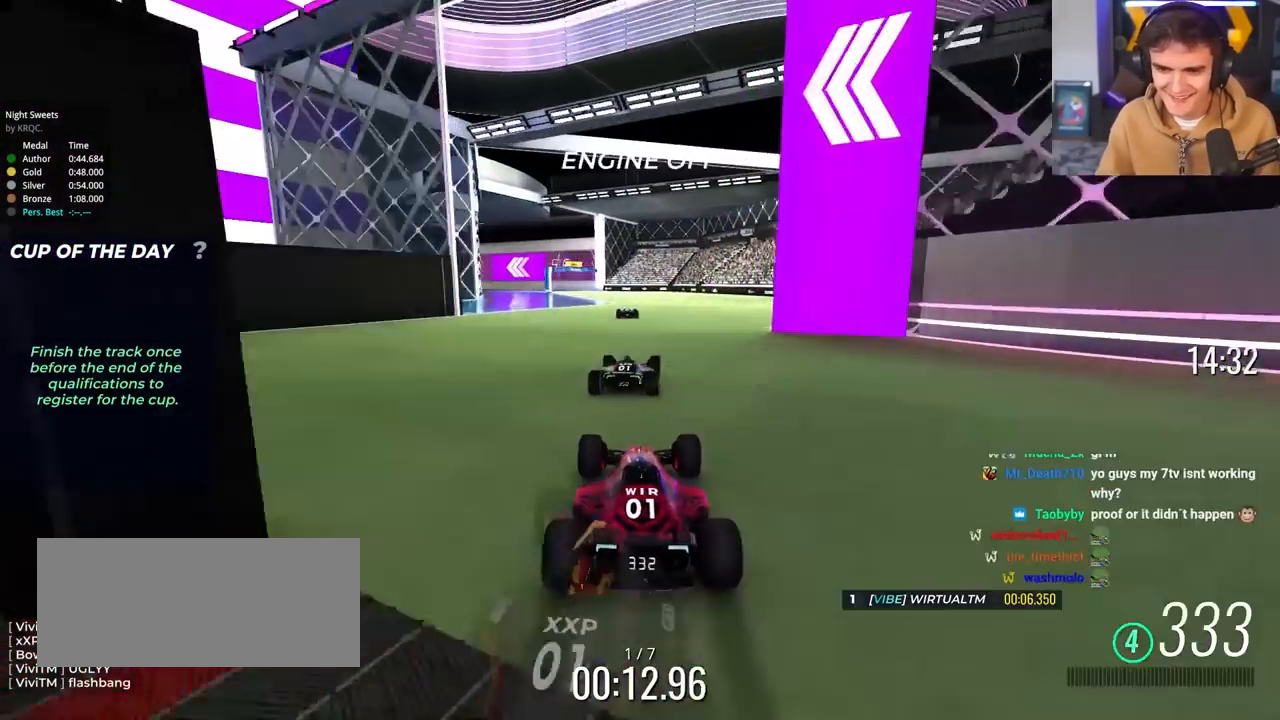
{"keys": ["left", "up"], "events": [[183, "right", "down"], [233, "right", "up"], [317, "left", "down"]]}
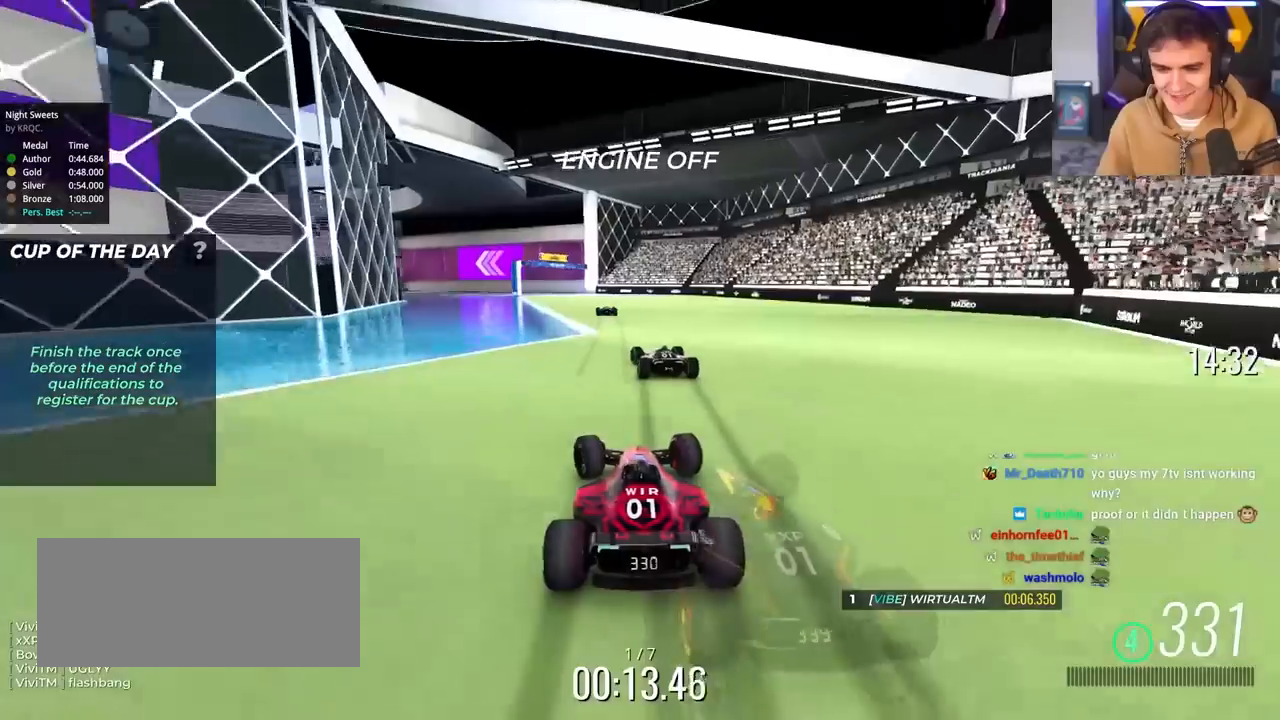
{"keys": ["left", "up"], "events": [[17, "left", "up"], [333, "left", "down"]]}
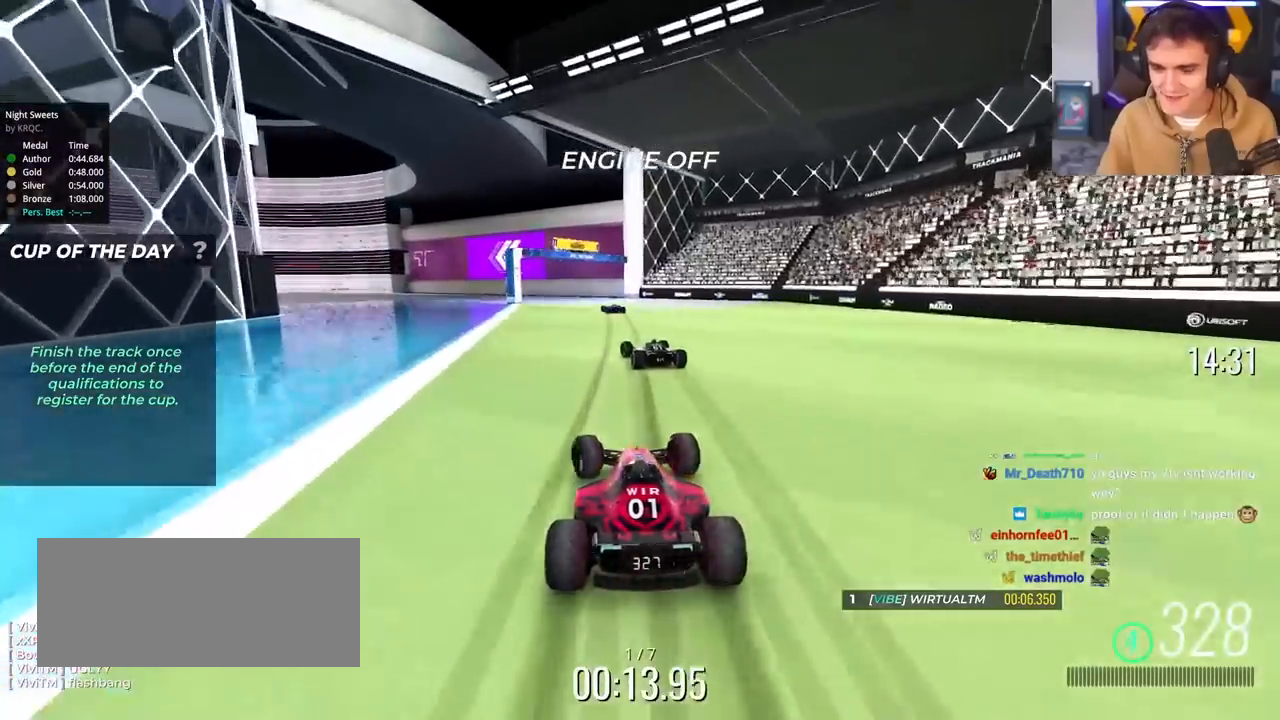
{"keys": ["left", "up"], "events": [[267, "left", "up"], [400, "left", "down"]]}
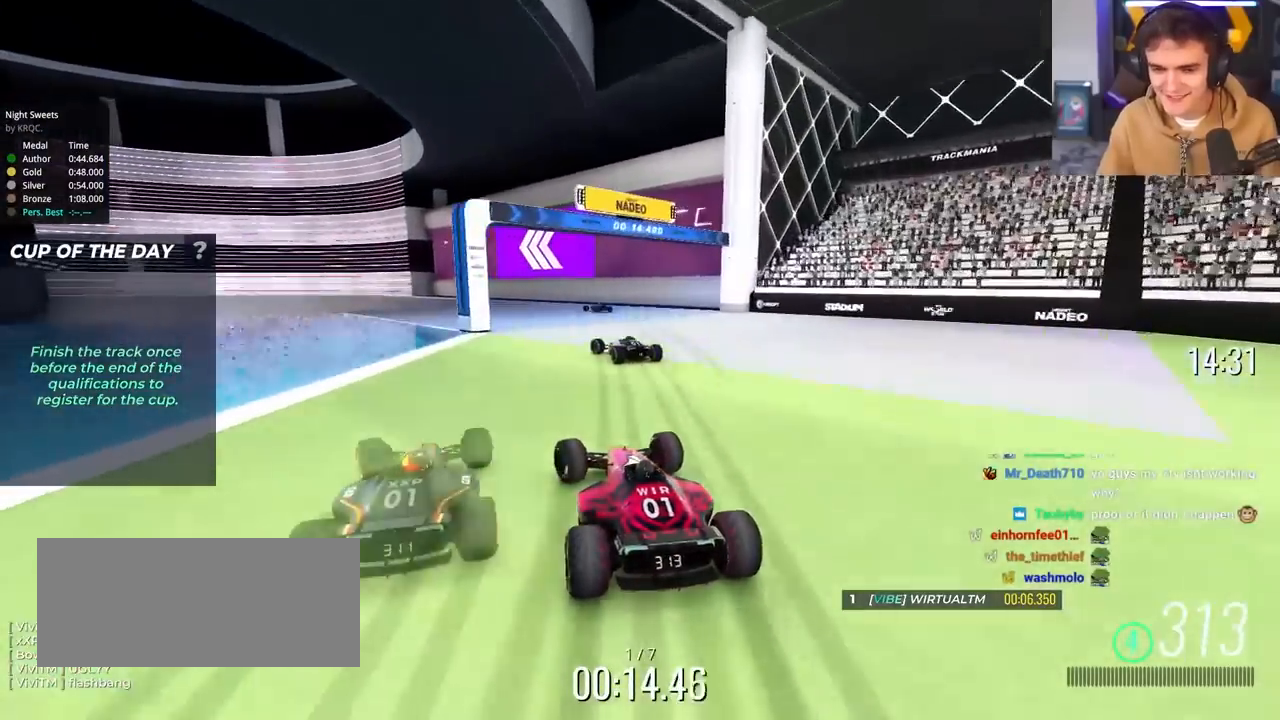
{"keys": ["left", "up"], "events": [[133, "left", "up"], [233, "left", "down"], [367, "left", "up"], [417, "left", "down"]]}
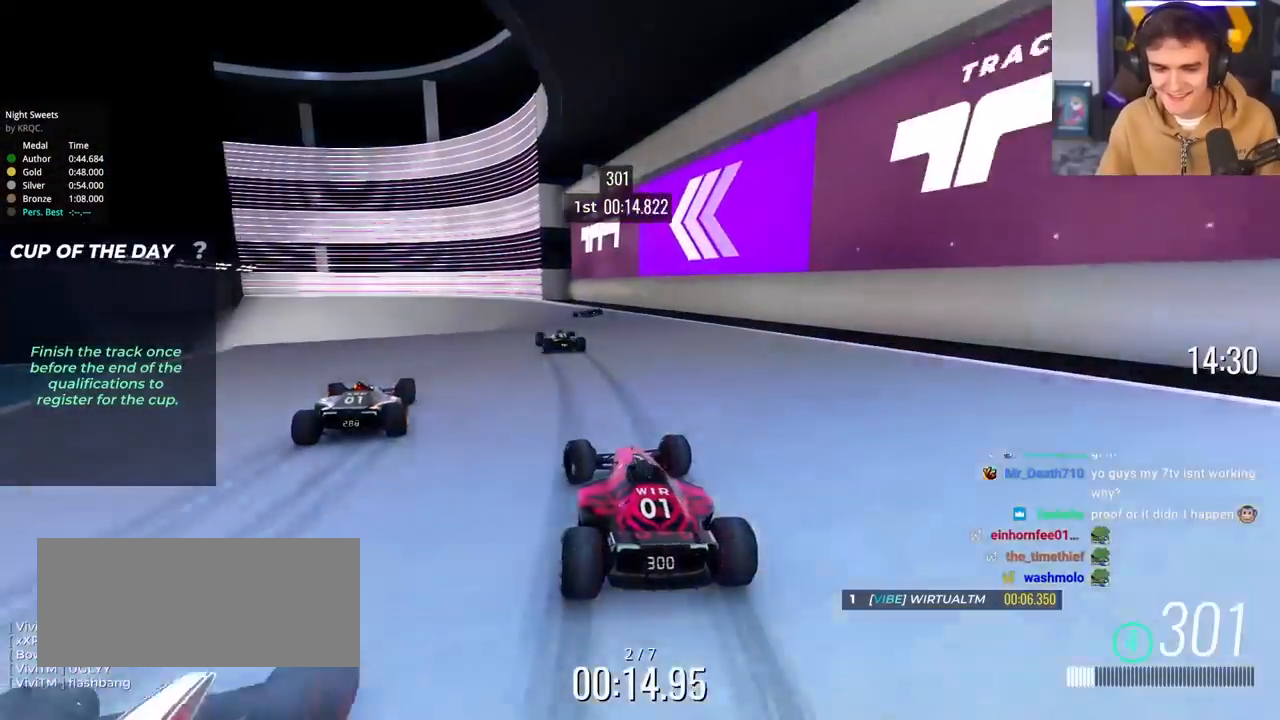
{"keys": ["left", "up"], "events": [[67, "left", "up"], [200, "left", "down"]]}
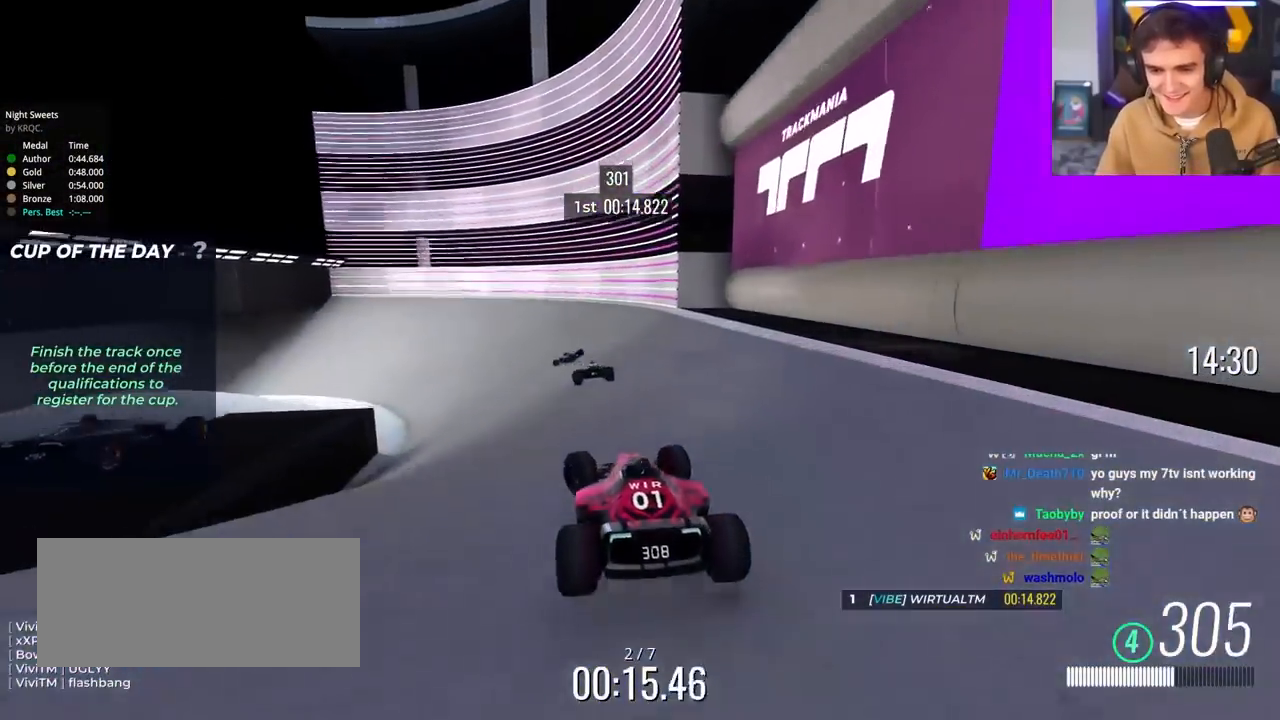
{"keys": ["left", "up"], "events": [[217, "brake", "down"], [317, "brake", "up"]]}
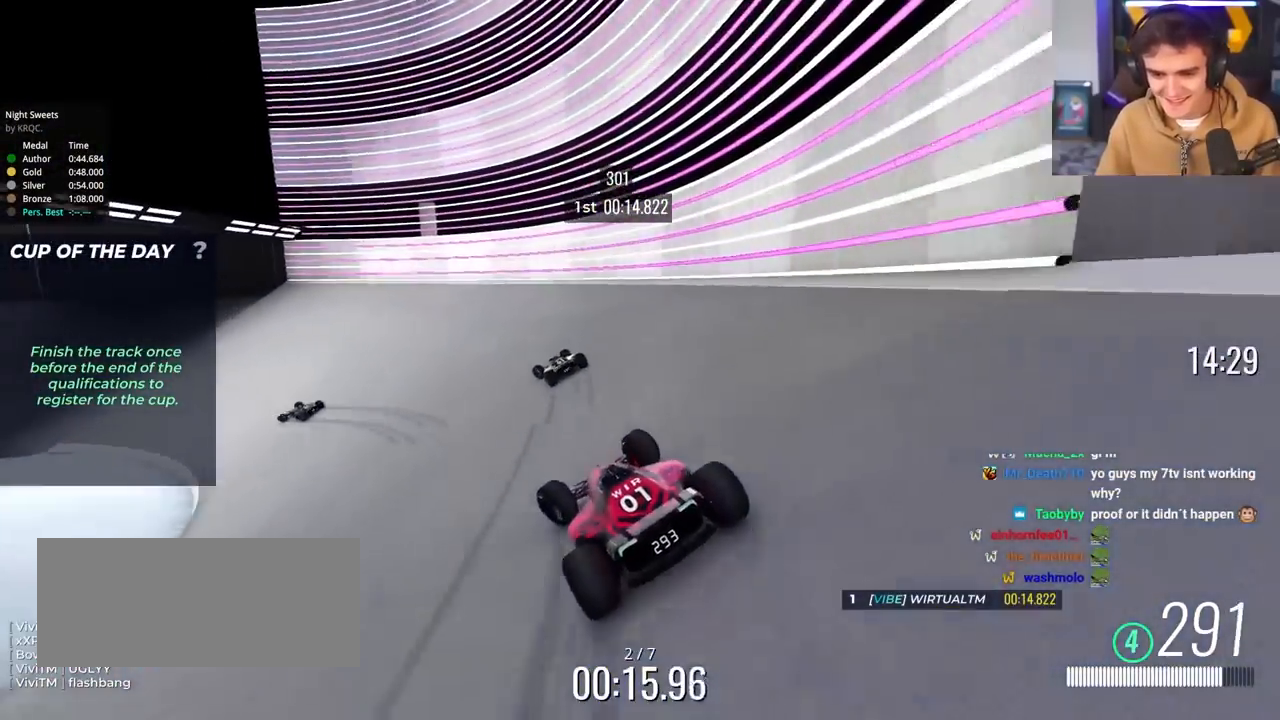
{"keys": ["left", "up"], "events": [[233, "up", "up"], [417, "up", "down"]]}
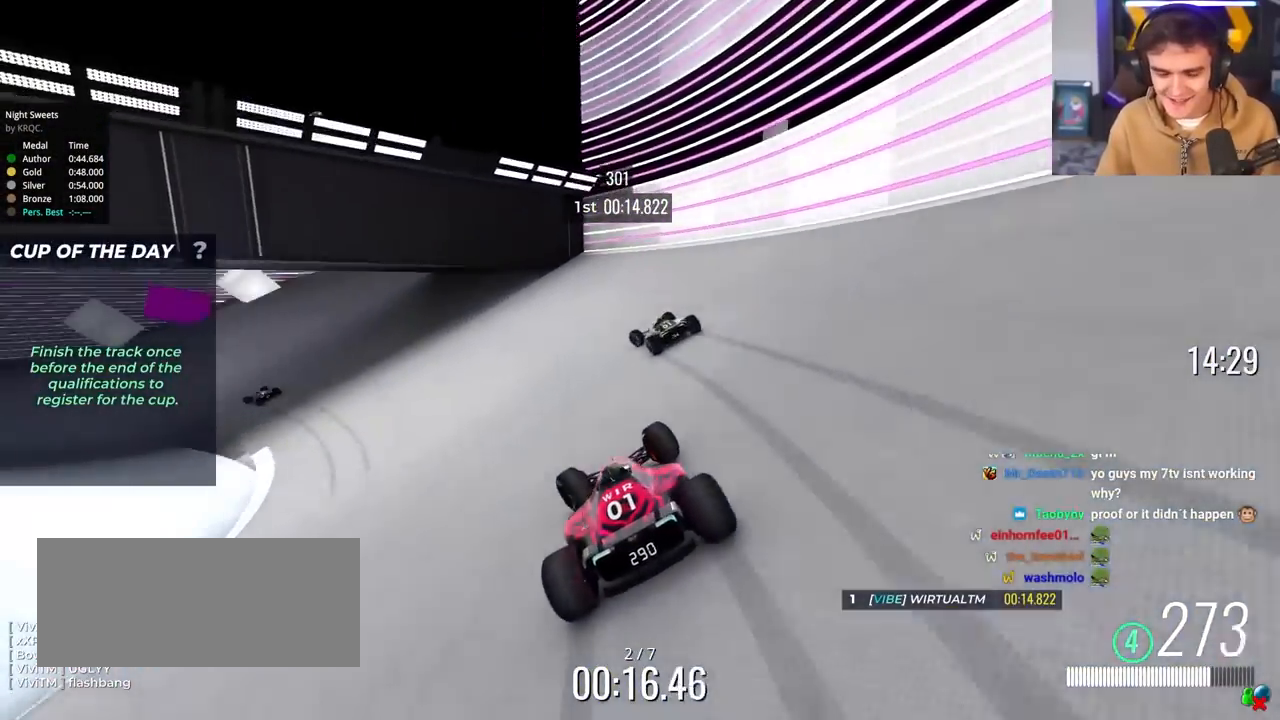
{"keys": ["left", "up"], "events": []}
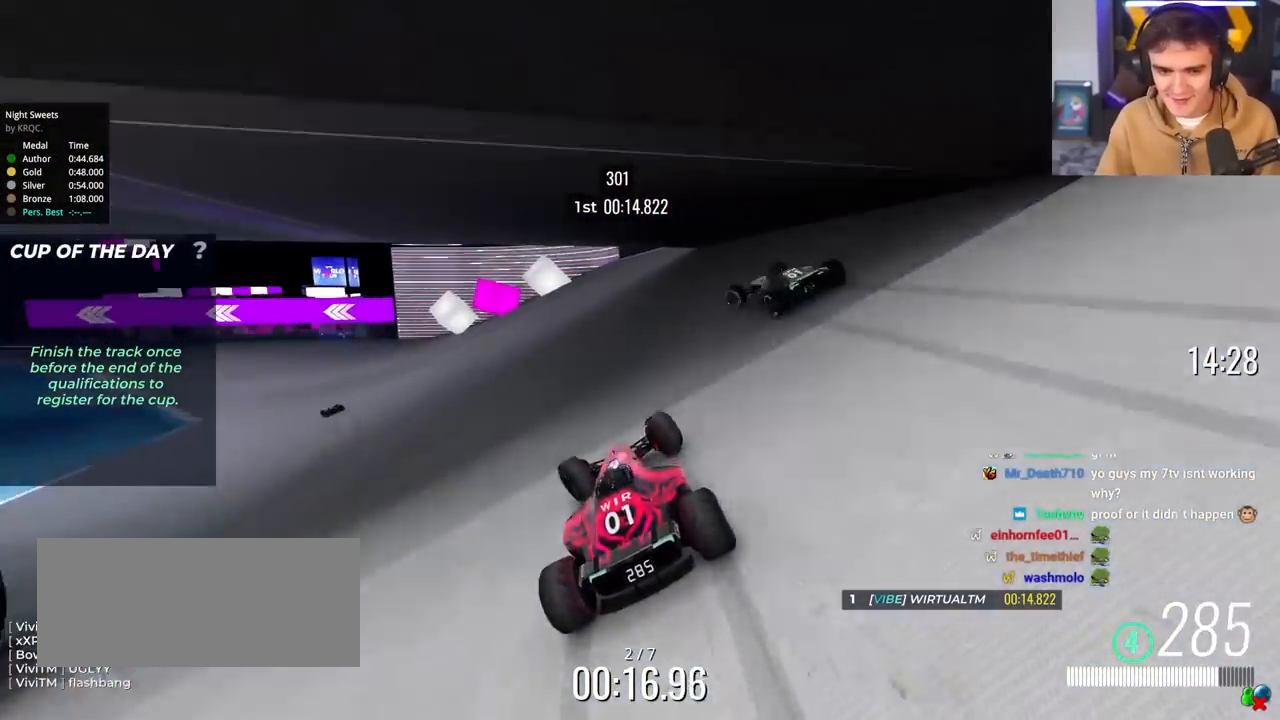
{"keys": ["left", "up"], "events": []}
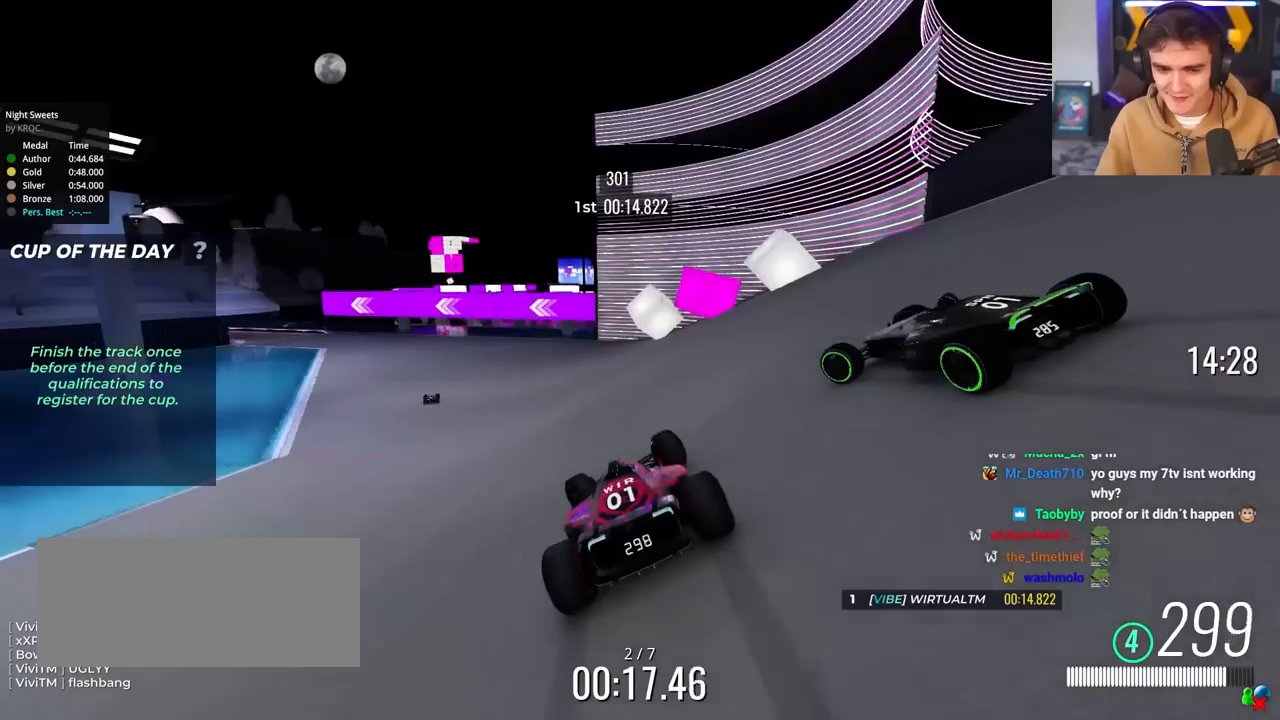
{"keys": ["up"], "events": [[133, "left", "up"], [317, "left", "down"], [467, "left", "up"]]}
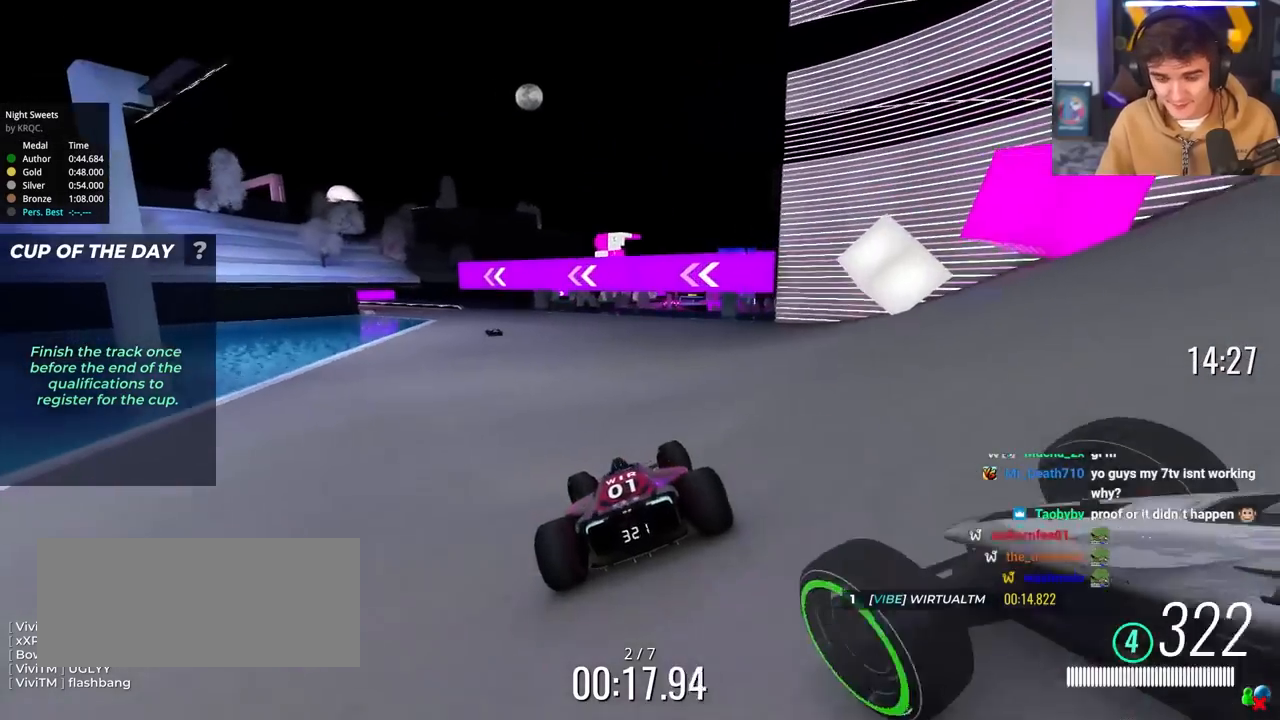
{"keys": ["up"], "events": [[100, "left", "down"], [433, "left", "up"]]}
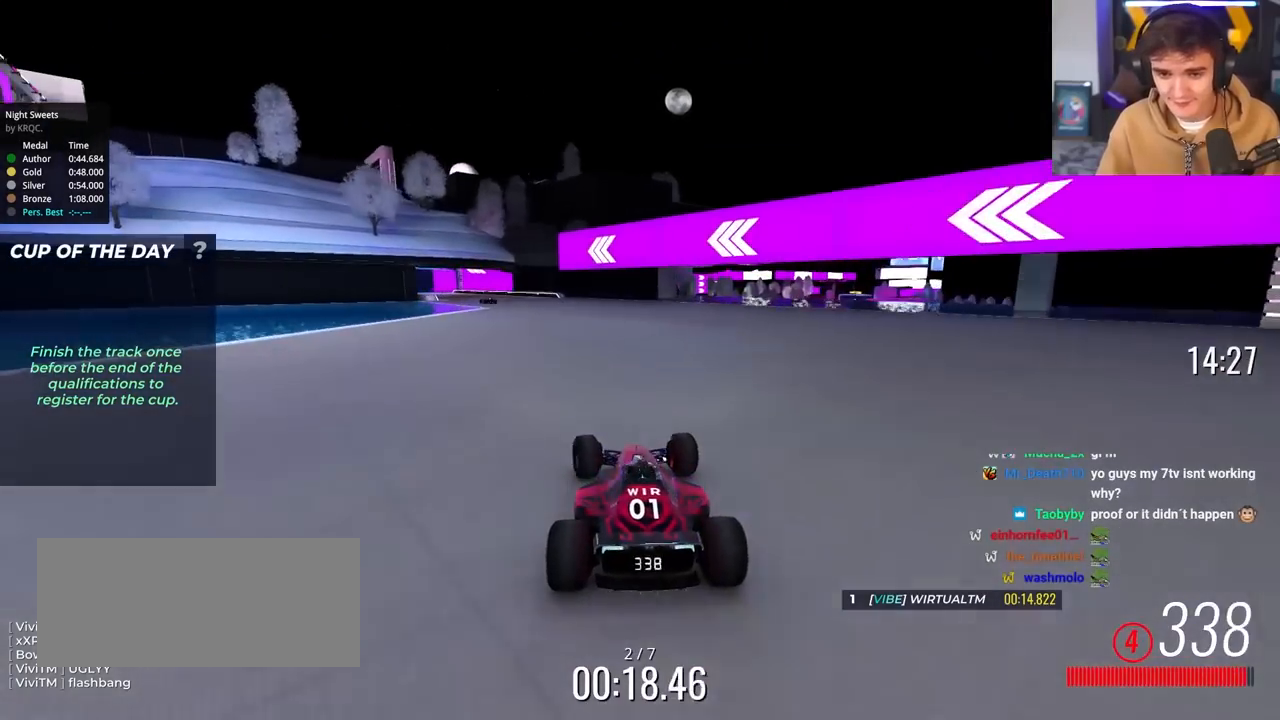
{"keys": ["left", "up"], "events": [[117, "left", "down"]]}
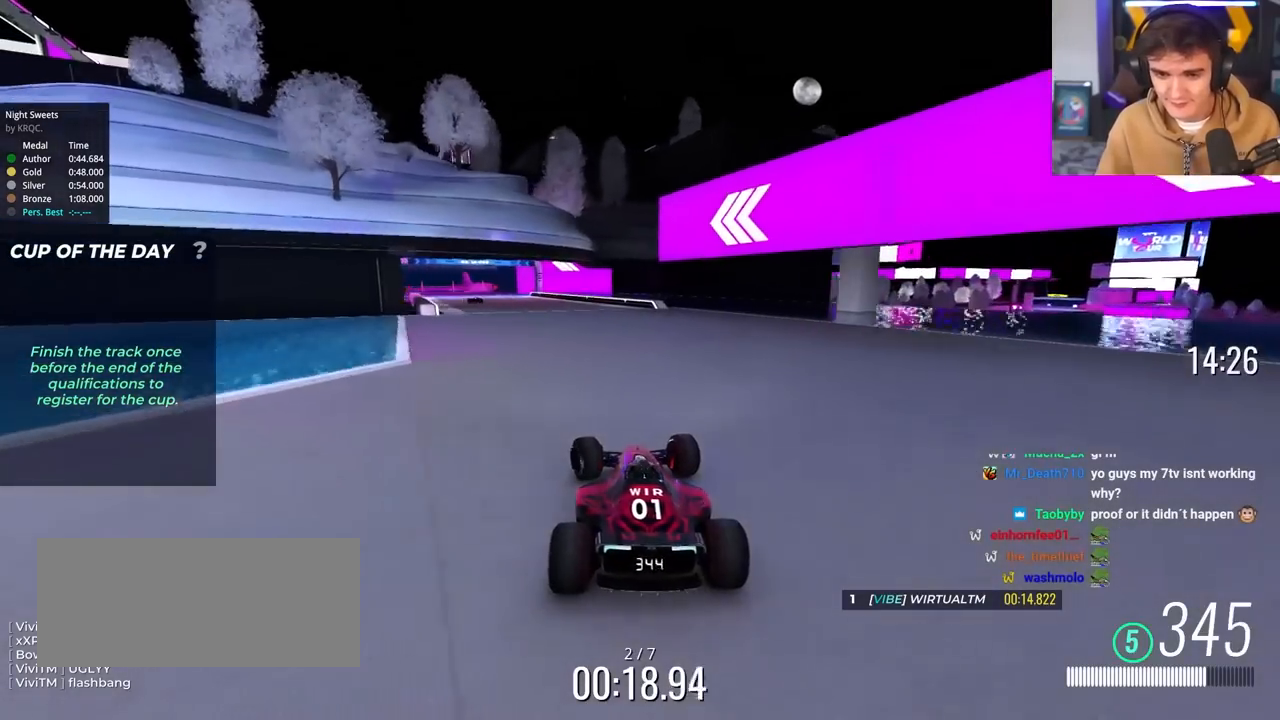
{"keys": ["up"], "events": [[133, "left", "up"], [183, "left", "down"], [283, "left", "up"]]}
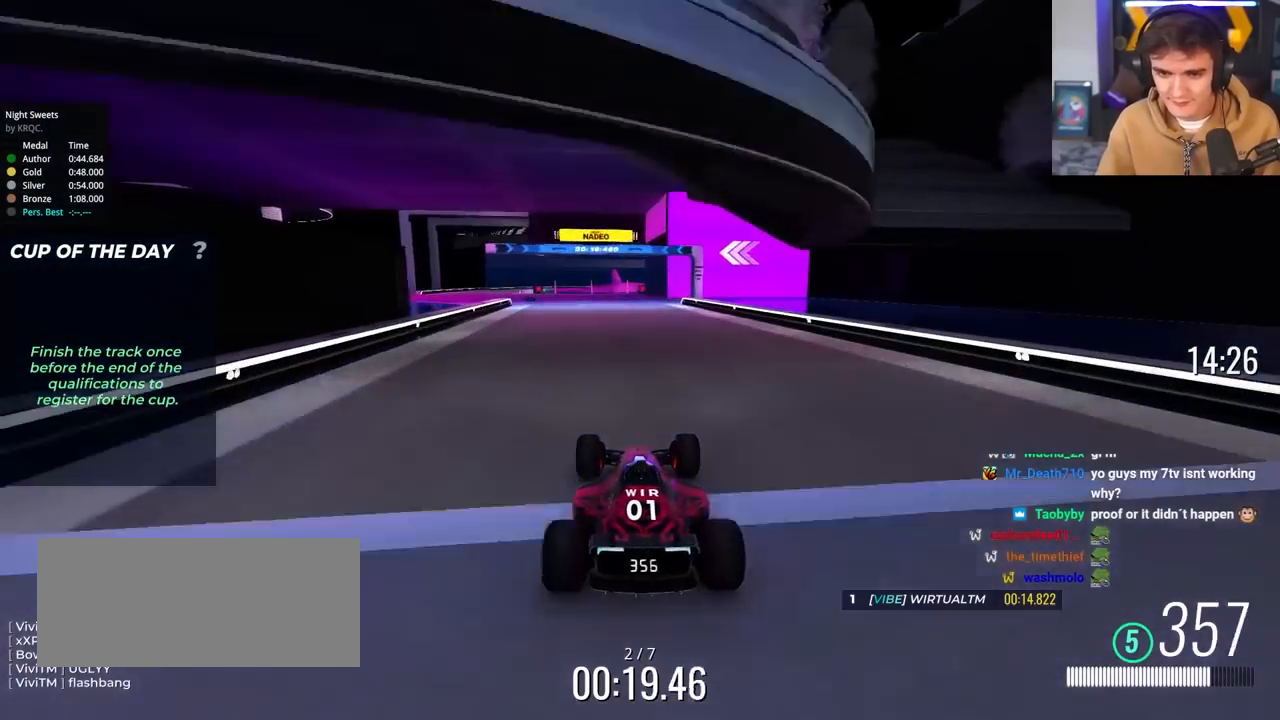
{"keys": ["left", "up"], "events": [[17, "left", "down"]]}
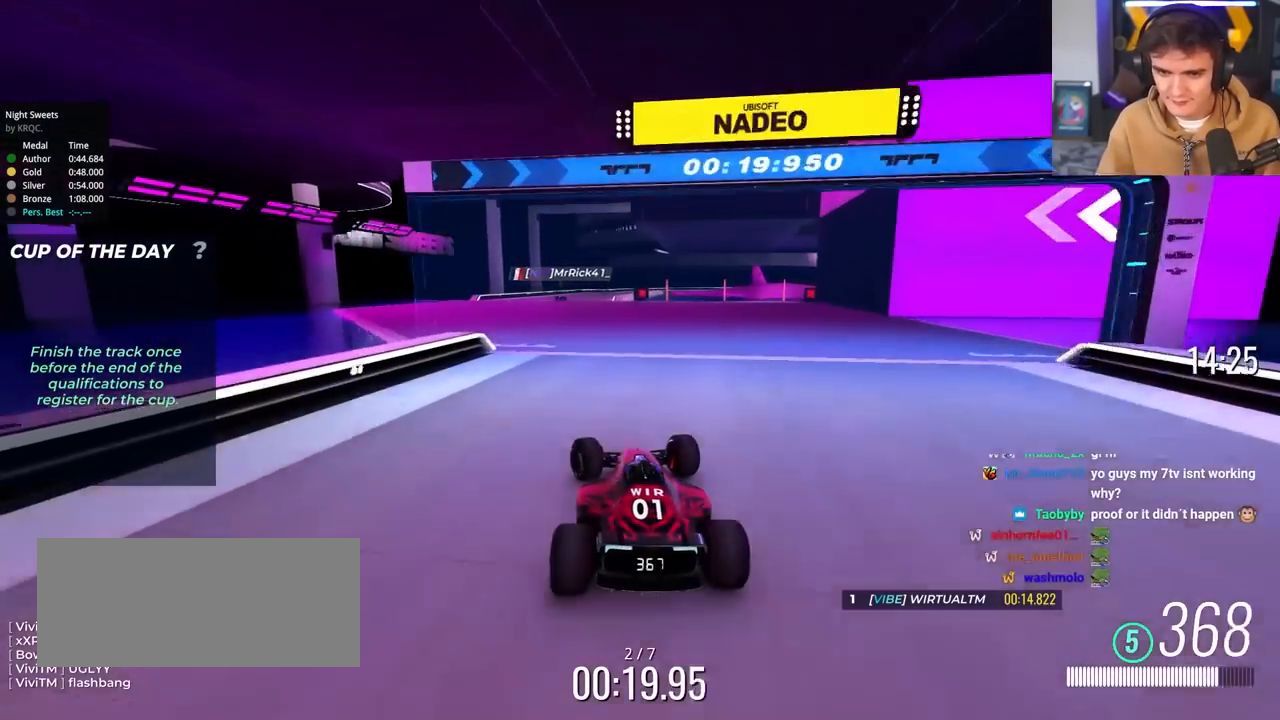
{"keys": ["up"], "events": [[117, "left", "up"], [350, "right", "down"], [500, "right", "up"]]}
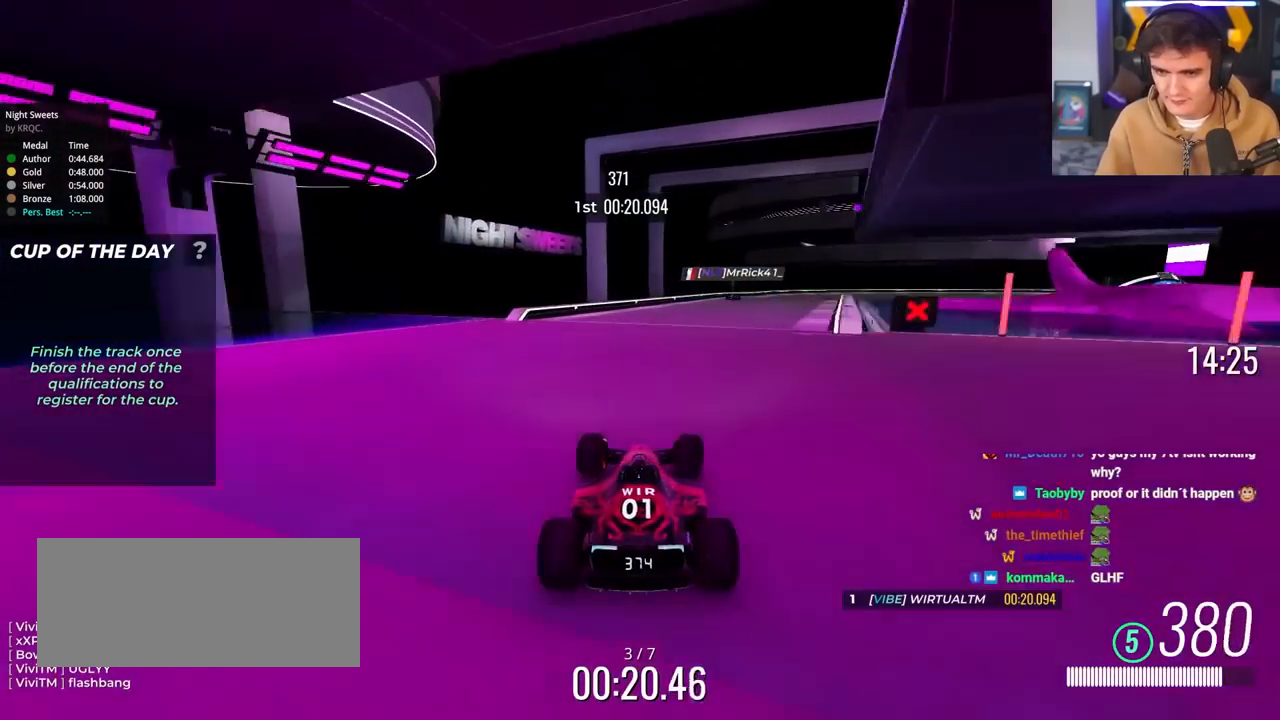
{"keys": ["up"], "events": [[133, "right", "down"], [467, "right", "up"]]}
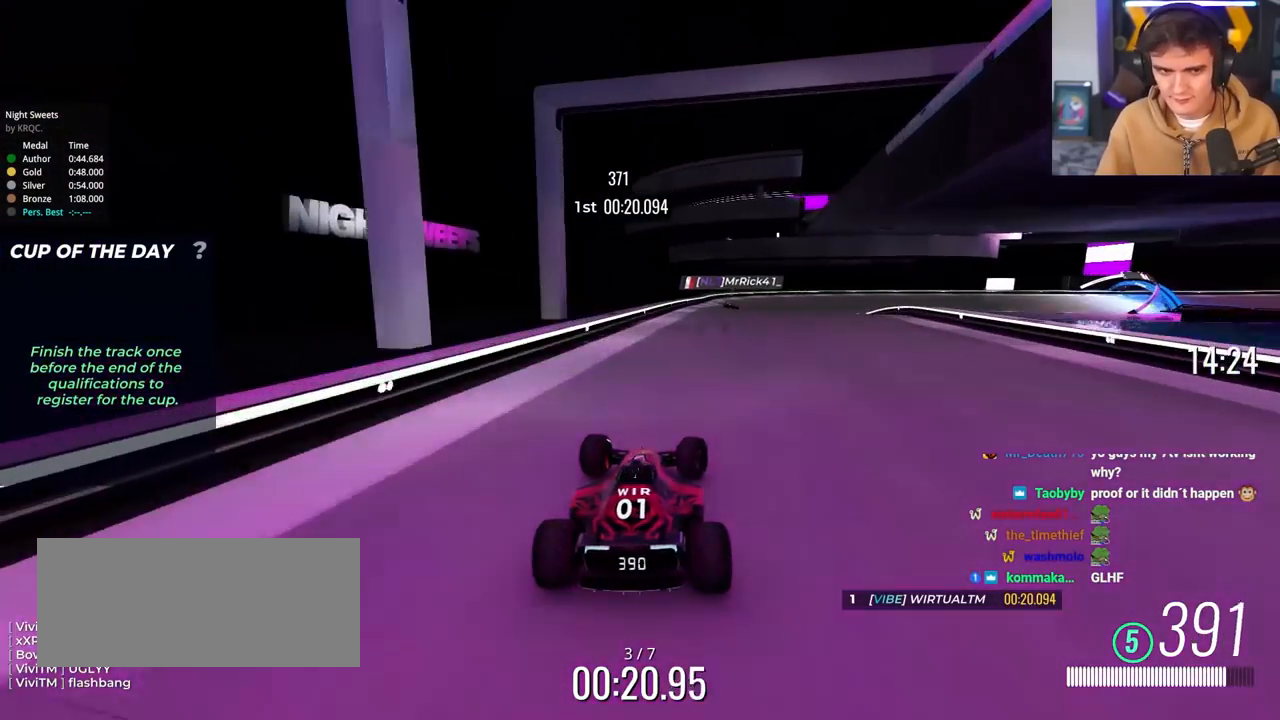
{"keys": ["brake", "right", "up"], "events": [[50, "right", "down"], [67, "brake", "down"], [283, "brake", "up"], [383, "brake", "down"]]}
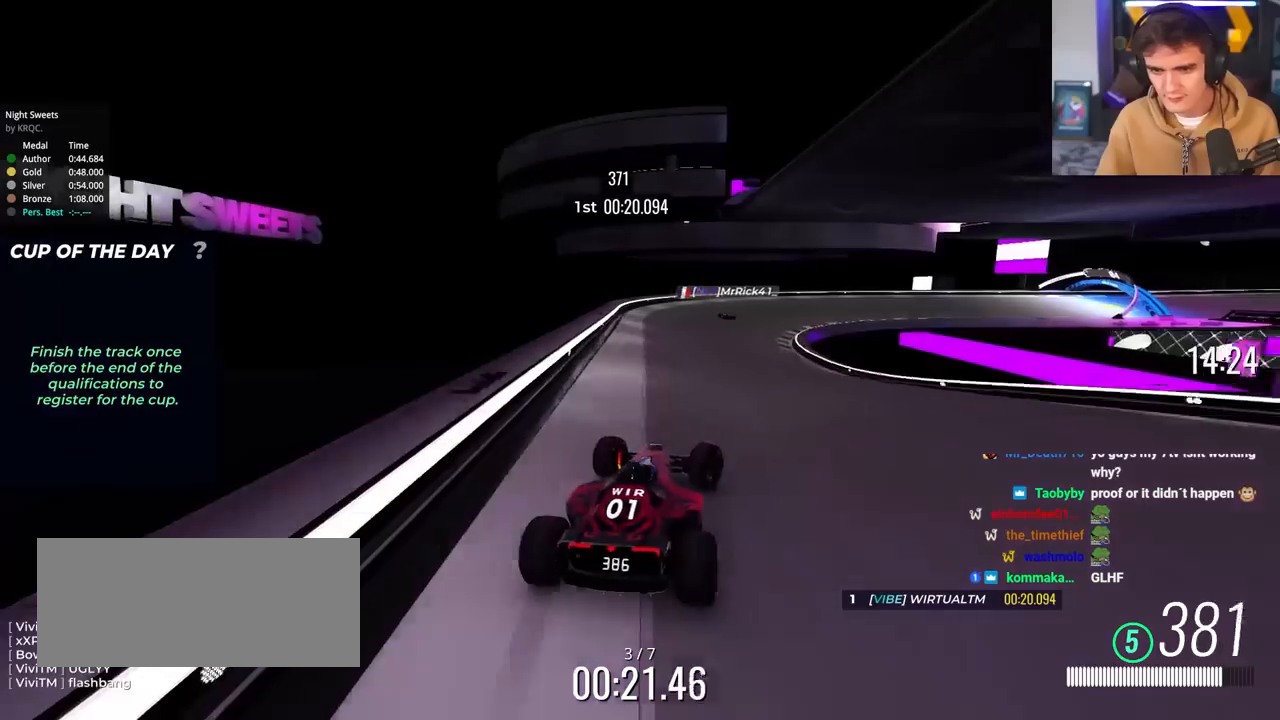
{"keys": ["brake", "up"], "events": [[117, "right", "up"], [217, "right", "down"], [400, "brake", "up"], [400, "right", "up"], [450, "brake", "down"]]}
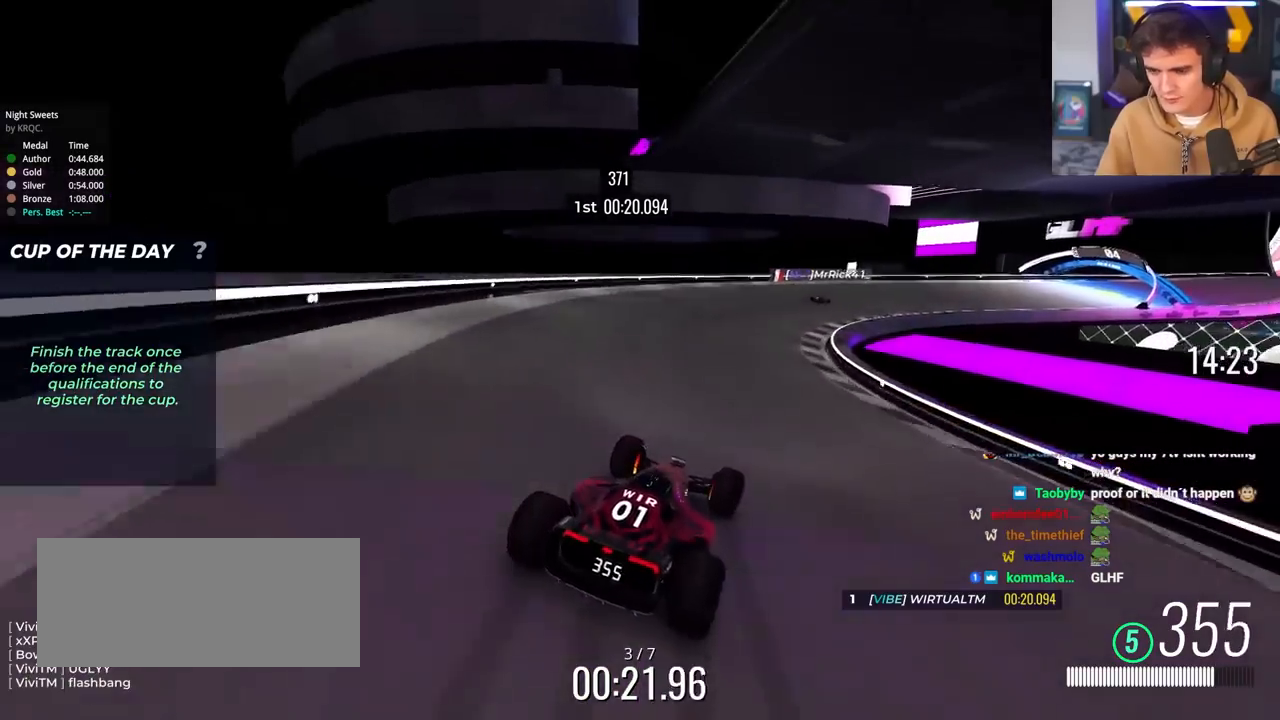
{"keys": ["right", "up"], "events": [[83, "right", "down"], [367, "brake", "up"]]}
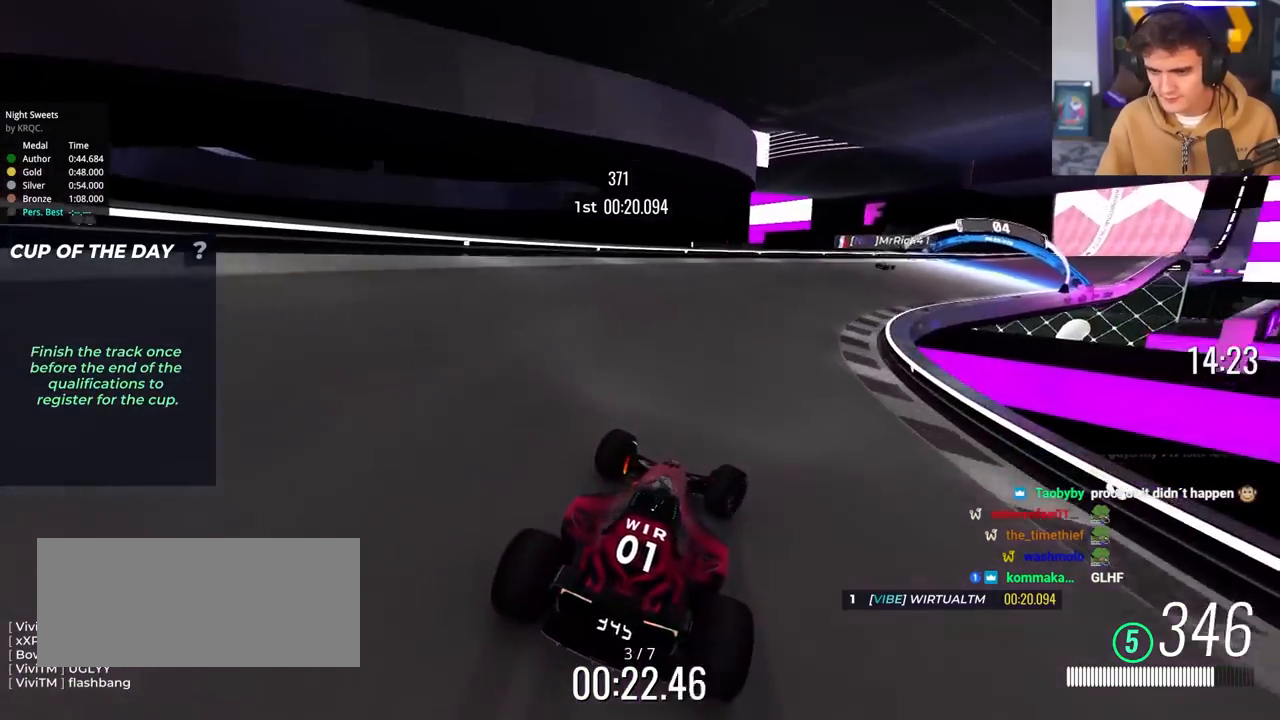
{"keys": ["right", "up"], "events": []}
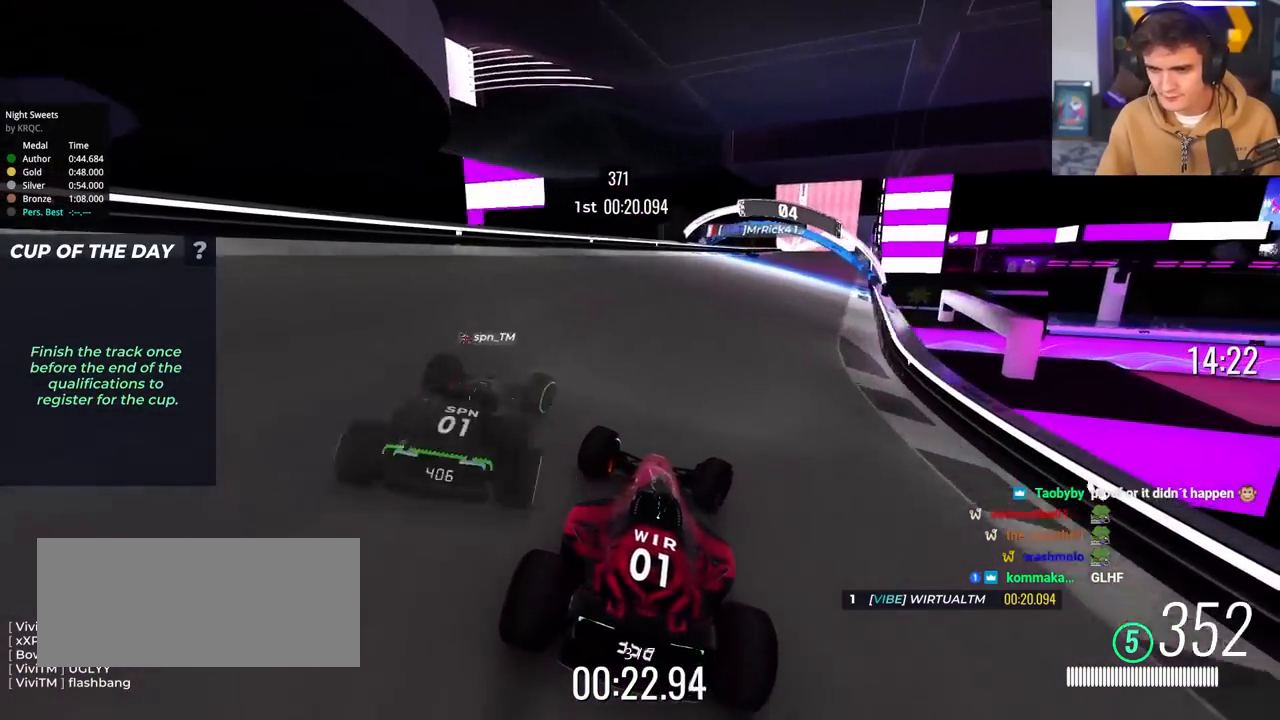
{"keys": ["right", "up"], "events": [[33, "right", "up"], [500, "right", "down"]]}
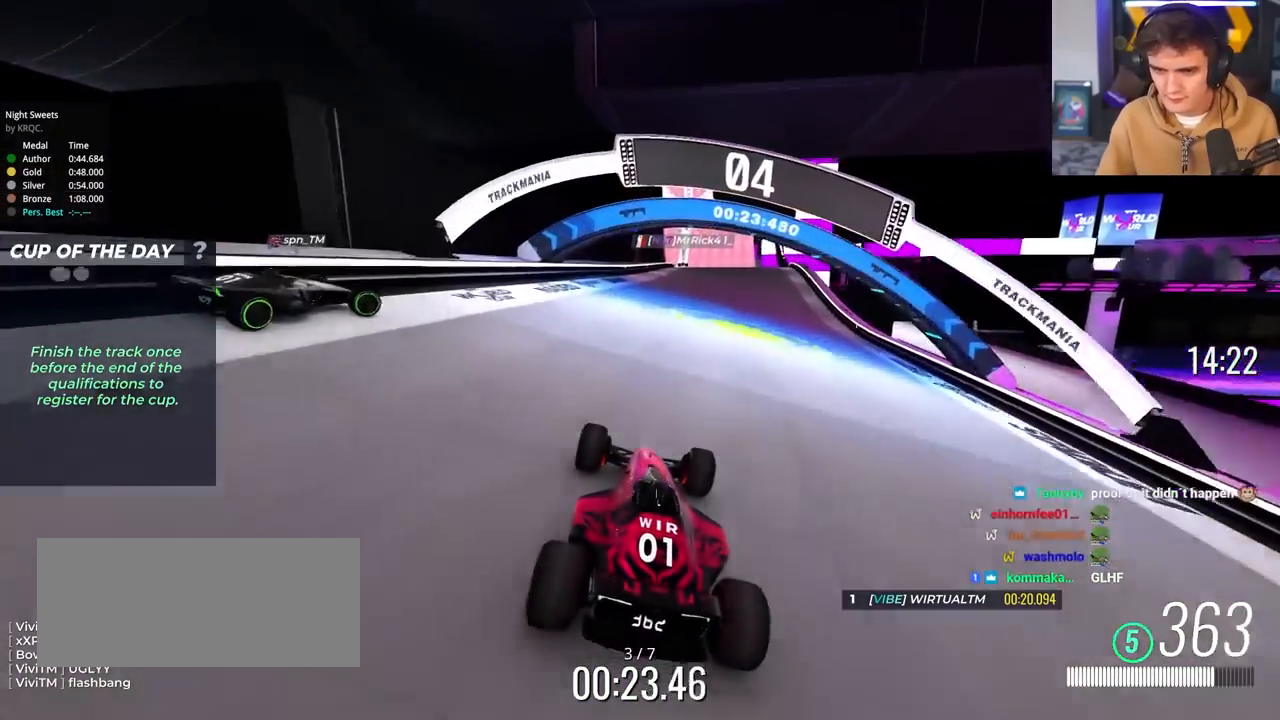
{"keys": ["left", "up"], "events": [[133, "right", "up"], [233, "right", "down"], [317, "right", "up"], [417, "left", "down"]]}
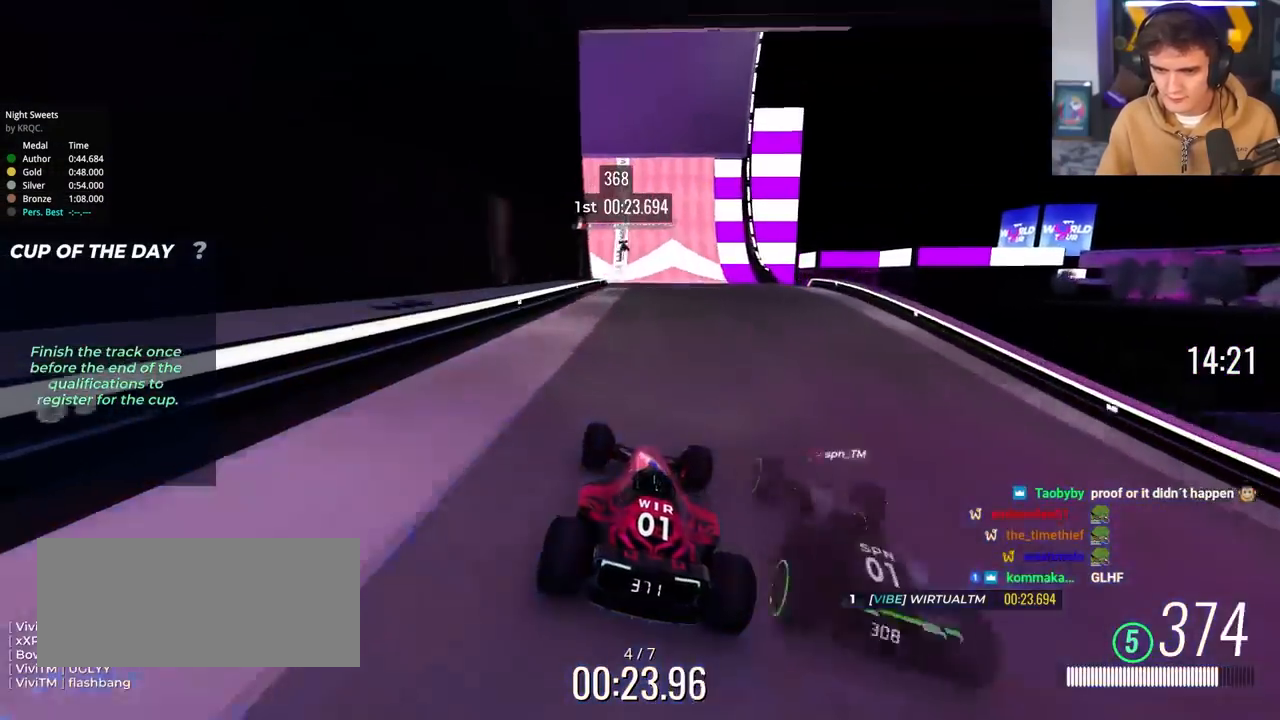
{"keys": ["left", "up"], "events": [[67, "left", "up"], [150, "right", "down"], [250, "right", "up"], [483, "left", "down"]]}
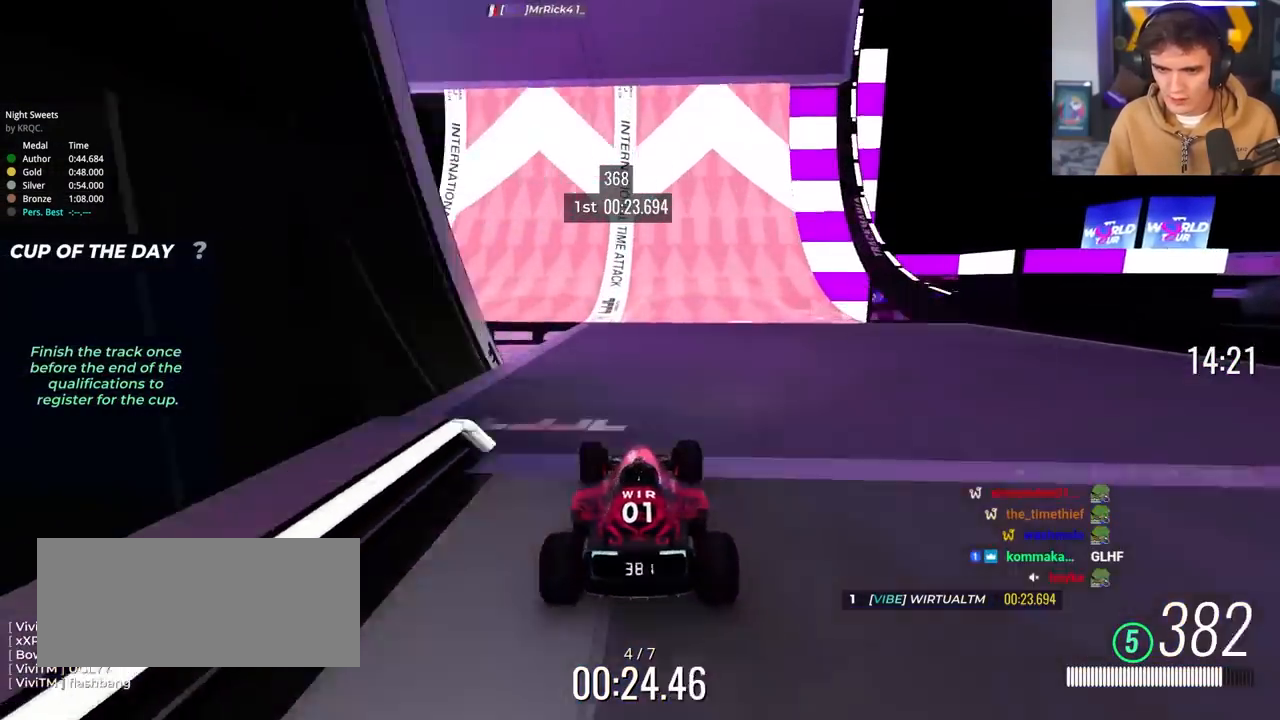
{"keys": ["up"], "events": [[67, "left", "up"], [217, "left", "down"], [317, "left", "up"], [400, "right", "down"], [500, "right", "up"]]}
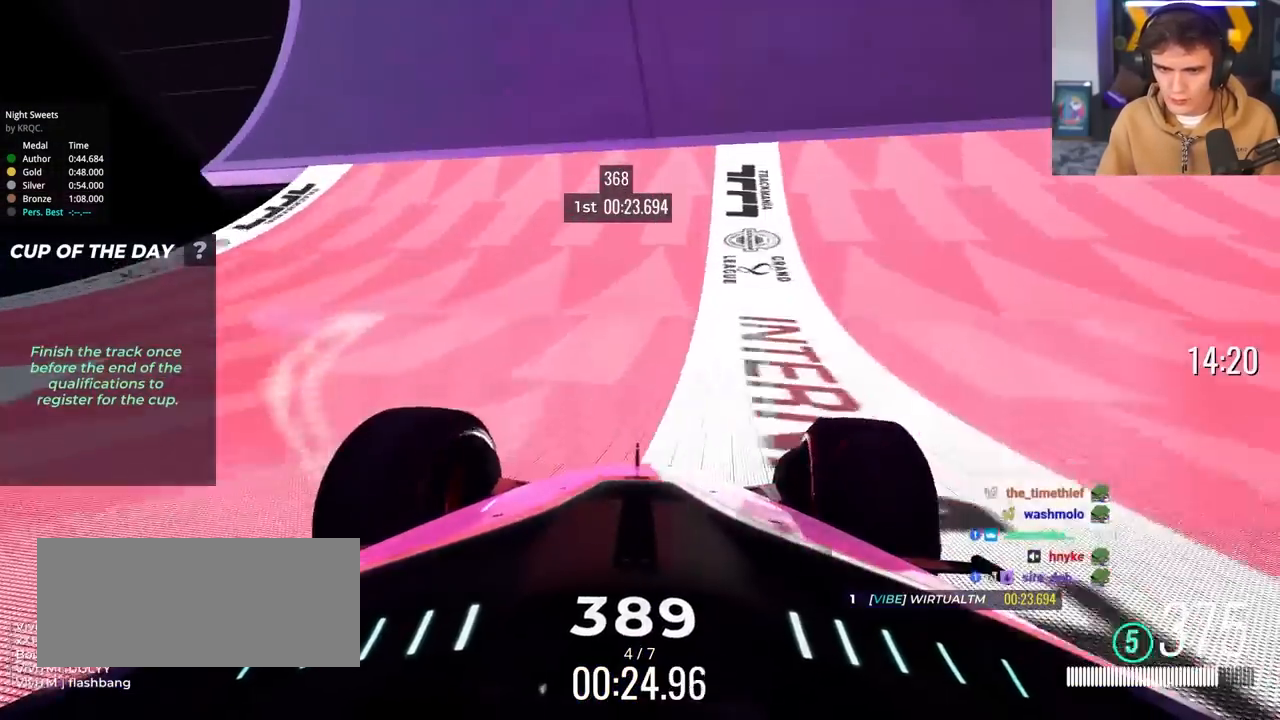
{"keys": ["up"], "events": [[83, "left", "down"], [233, "left", "up"]]}